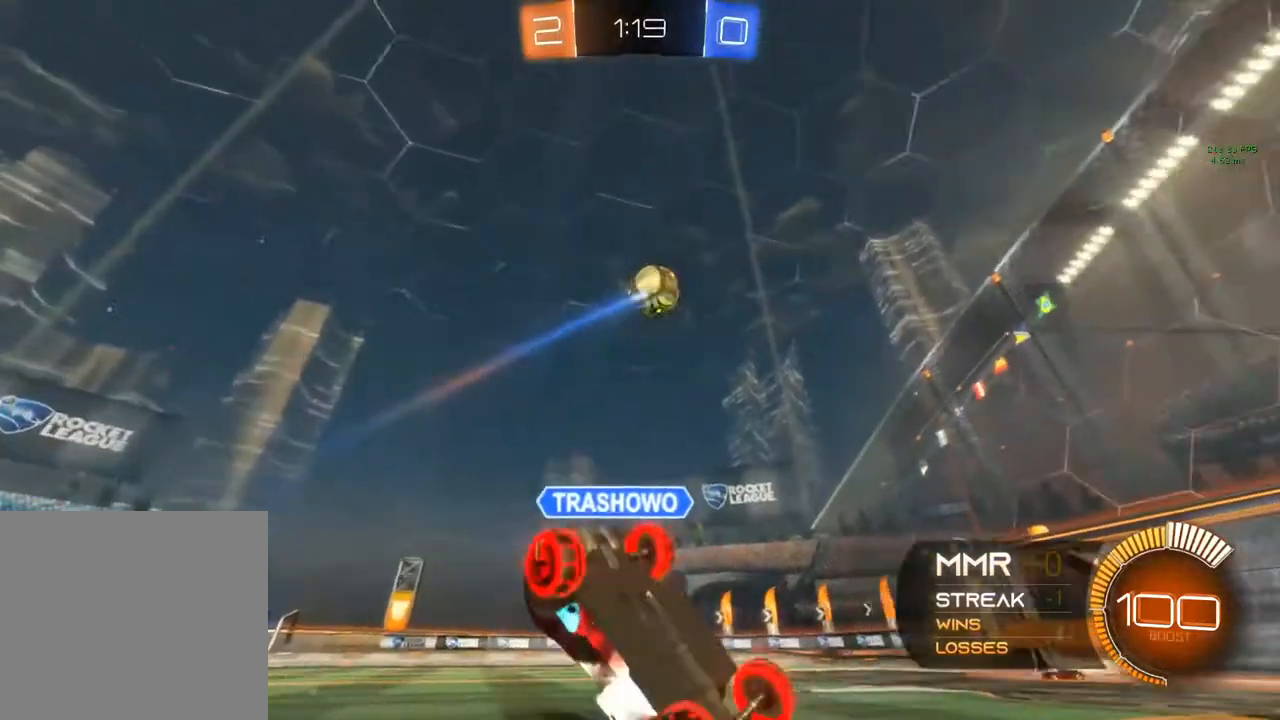
Gameplay with a controller (Xbox layout); each line is a JSON object with the inputs held at the frame after it. "events" lists button and stick changes between this image and that frame as [ms after this image, input, new state], when the widget could be followed in between. Not read: R3.
{"buttons": ["L1", "L2"], "left_stick": "center", "right_stick": "center"}
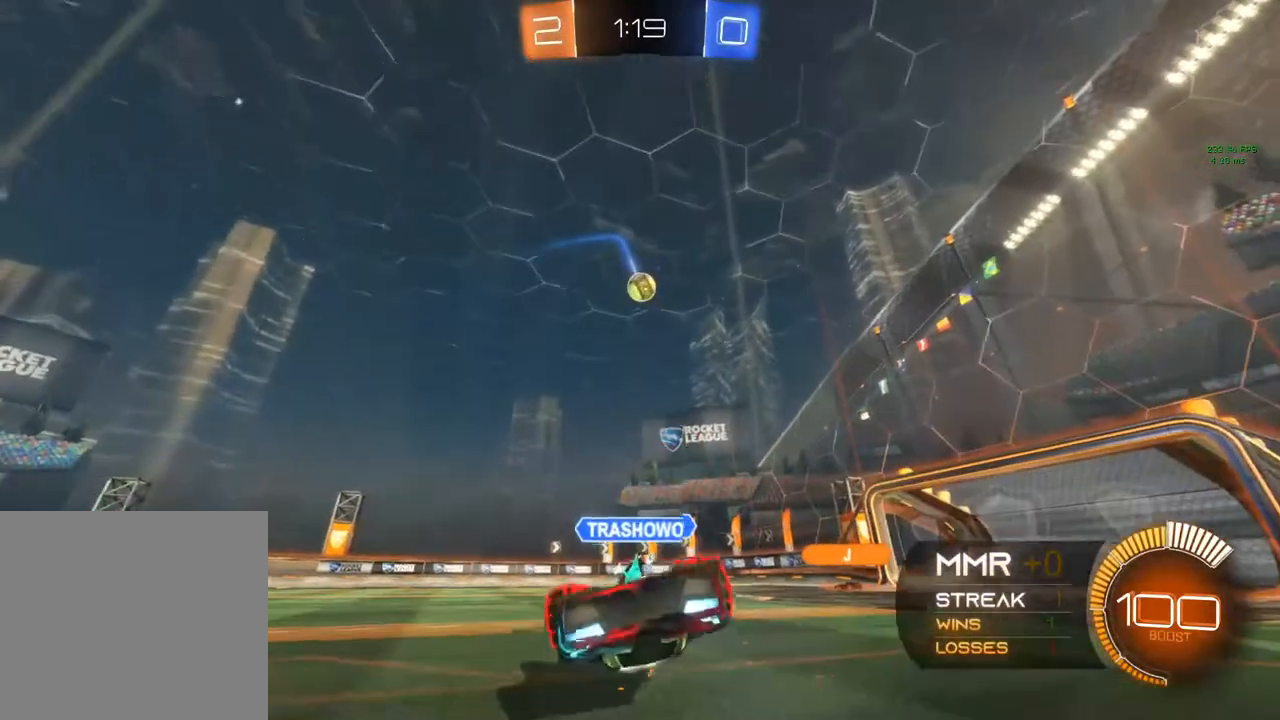
{"buttons": [], "left_stick": "center", "right_stick": "center", "events": [[250, "L2", "up"], [350, "L1", "up"]]}
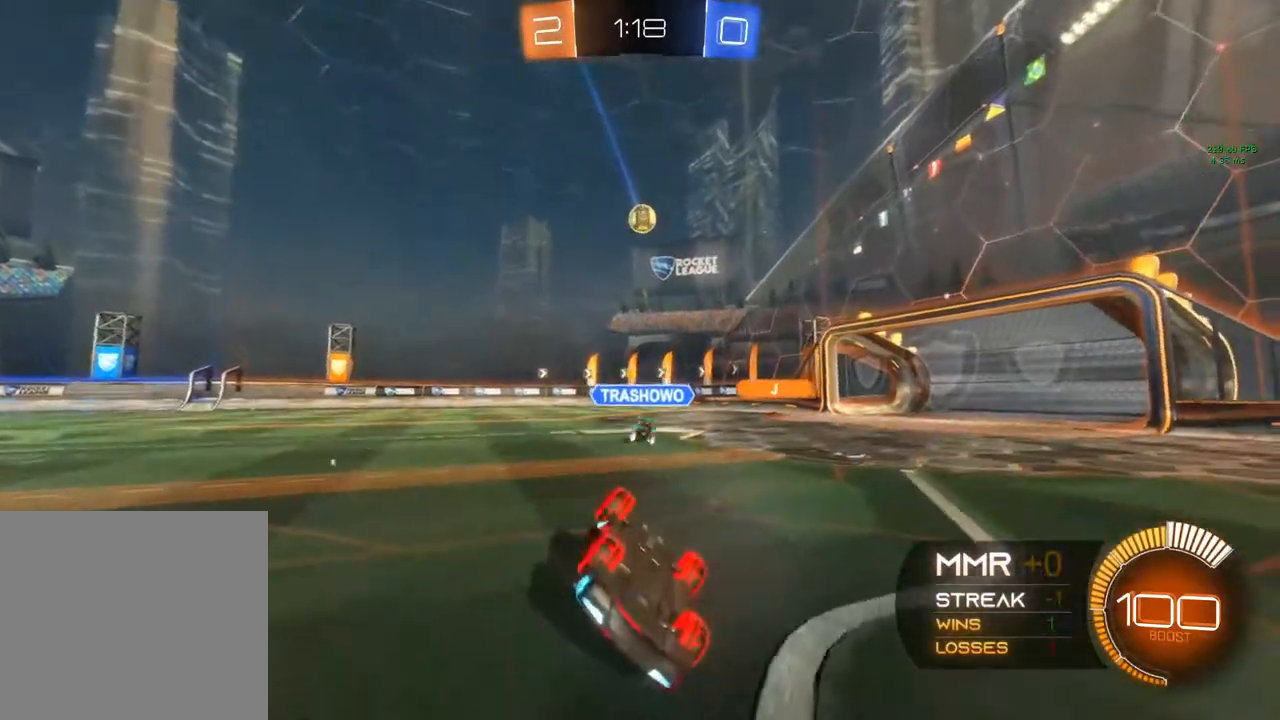
{"buttons": [], "left_stick": "center", "right_stick": "center", "events": []}
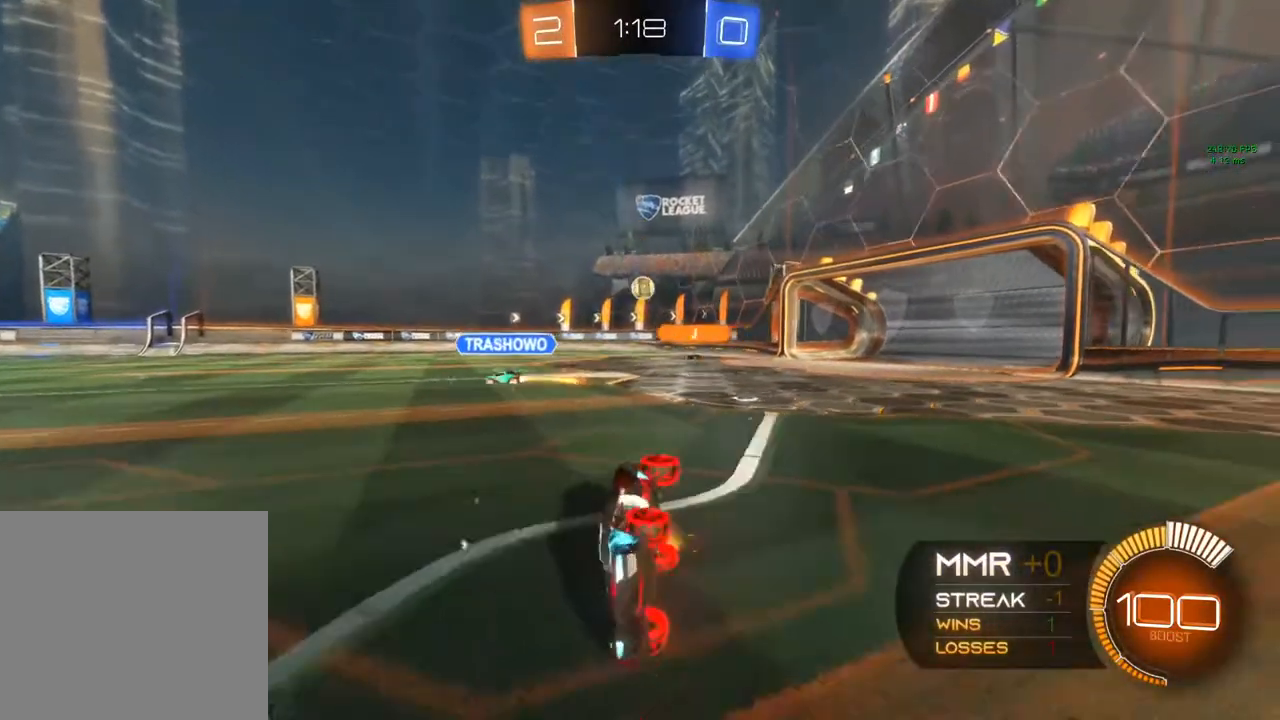
{"buttons": [], "left_stick": "center", "right_stick": "center", "events": []}
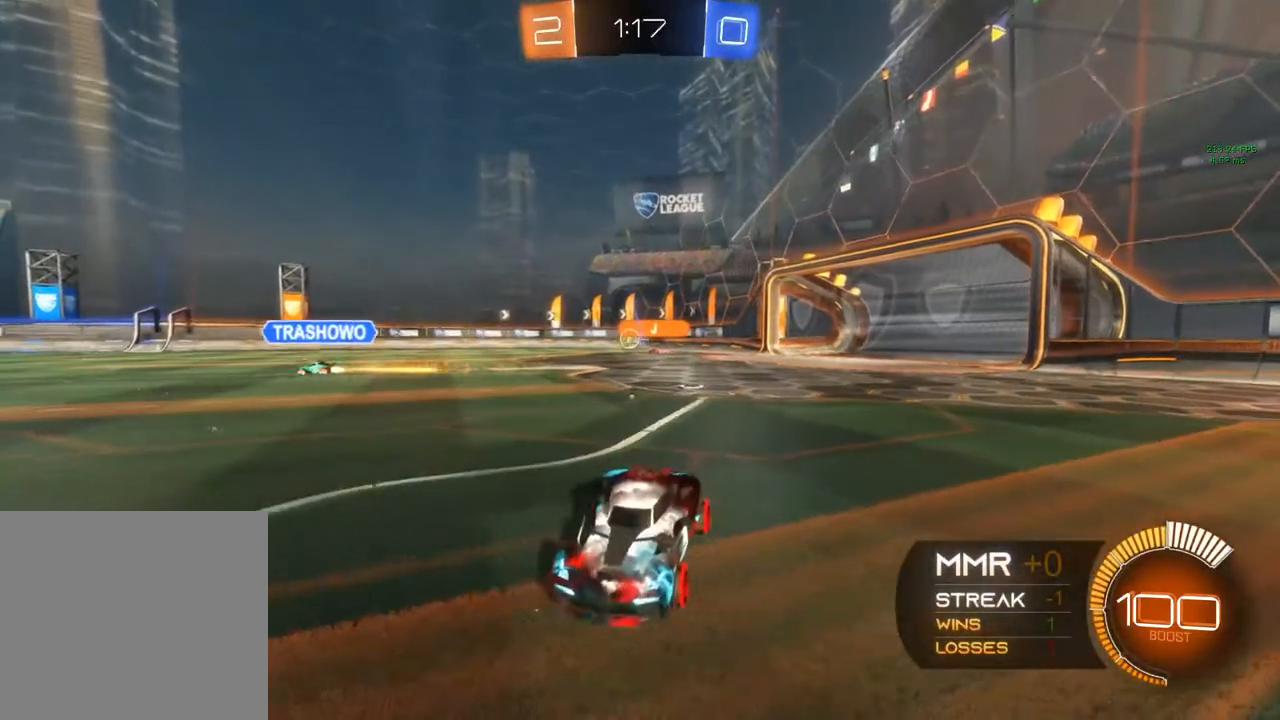
{"buttons": ["R2"], "left_stick": "right", "right_stick": "center", "events": [[67, "R2", "down"], [83, "left_stick", "right"]]}
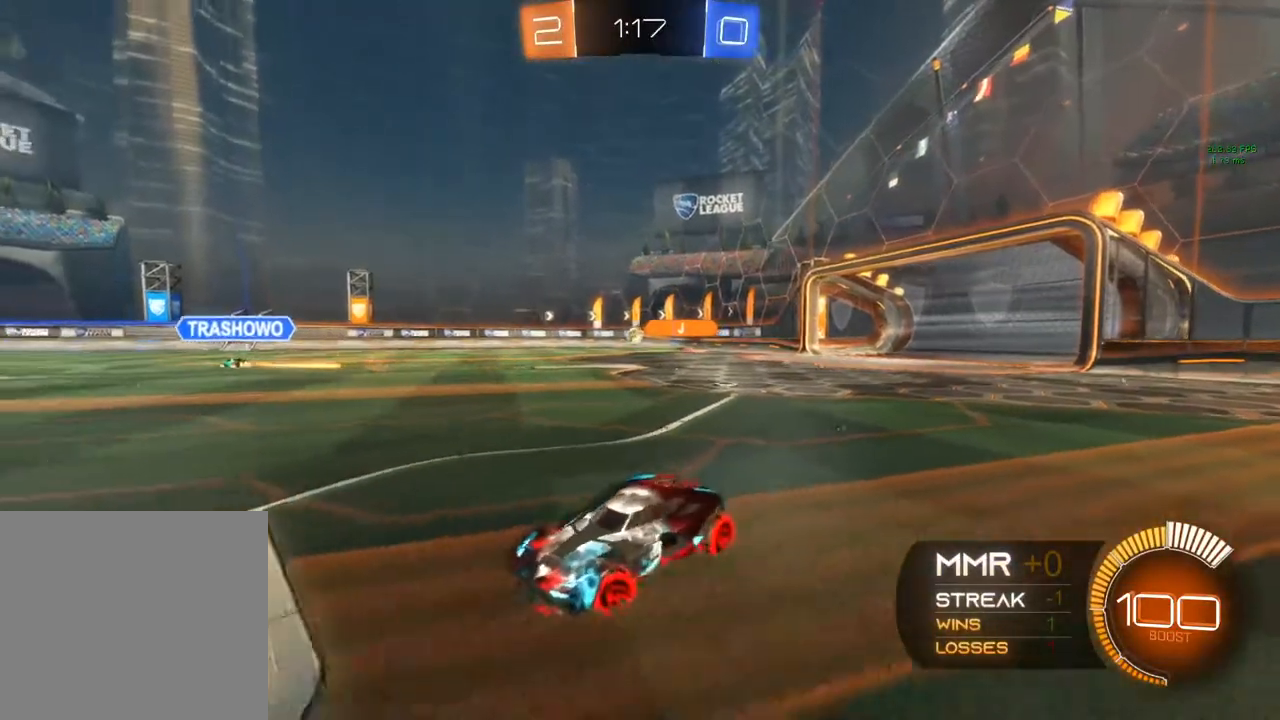
{"buttons": ["B", "R2"], "left_stick": "right", "right_stick": "center", "events": [[183, "B", "down"], [183, "Y", "down"], [417, "Y", "up"]]}
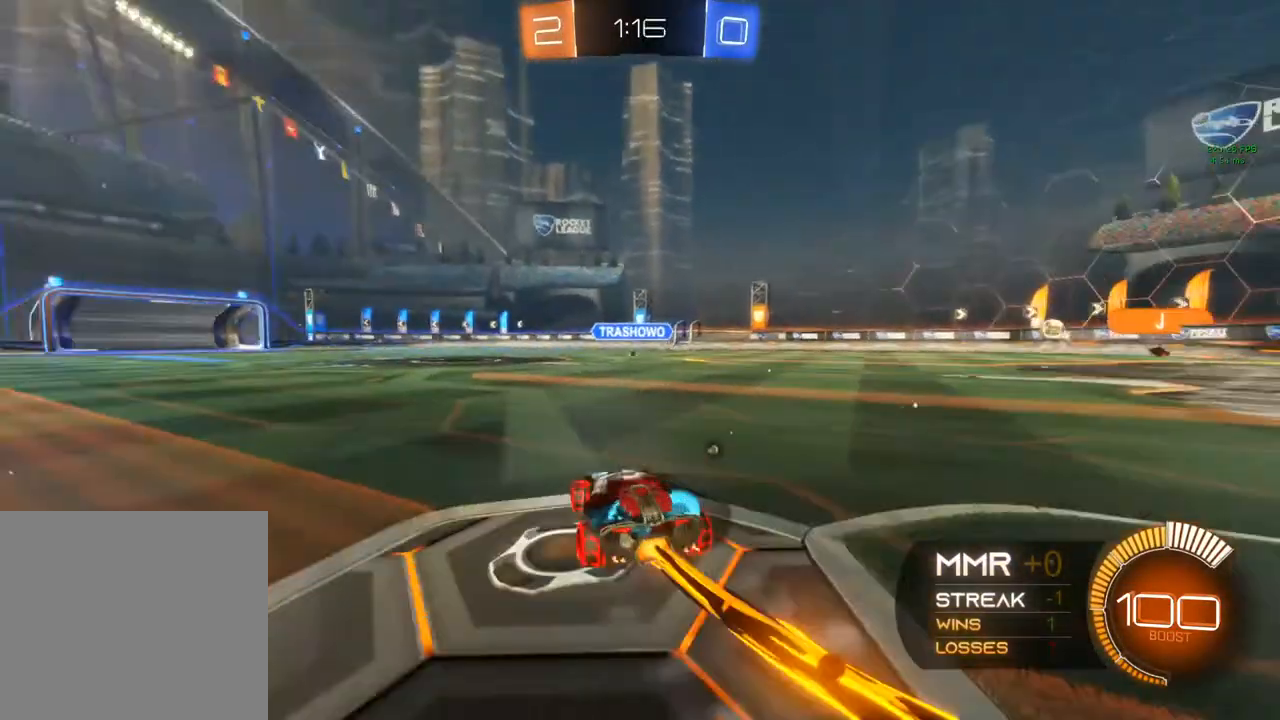
{"buttons": ["B", "R2"], "left_stick": "center", "right_stick": "center", "events": [[183, "left_stick", "center"]]}
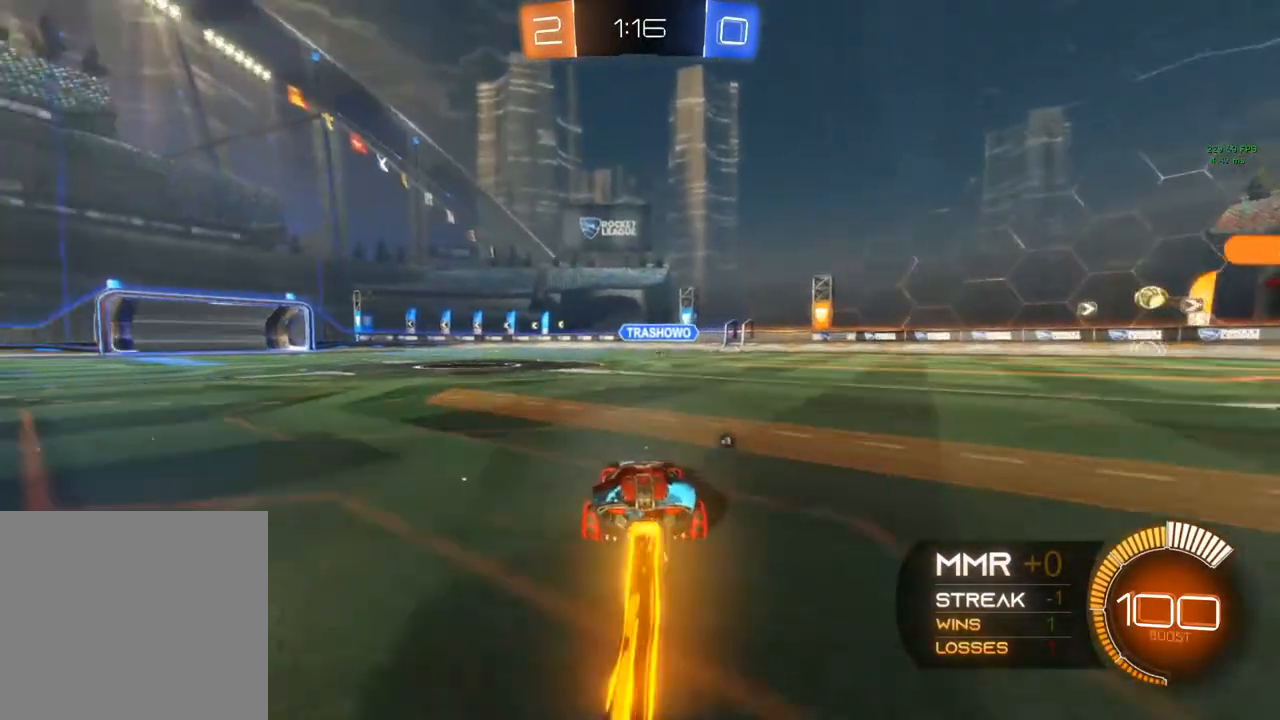
{"buttons": ["B", "R2"], "left_stick": "center", "right_stick": "center", "events": []}
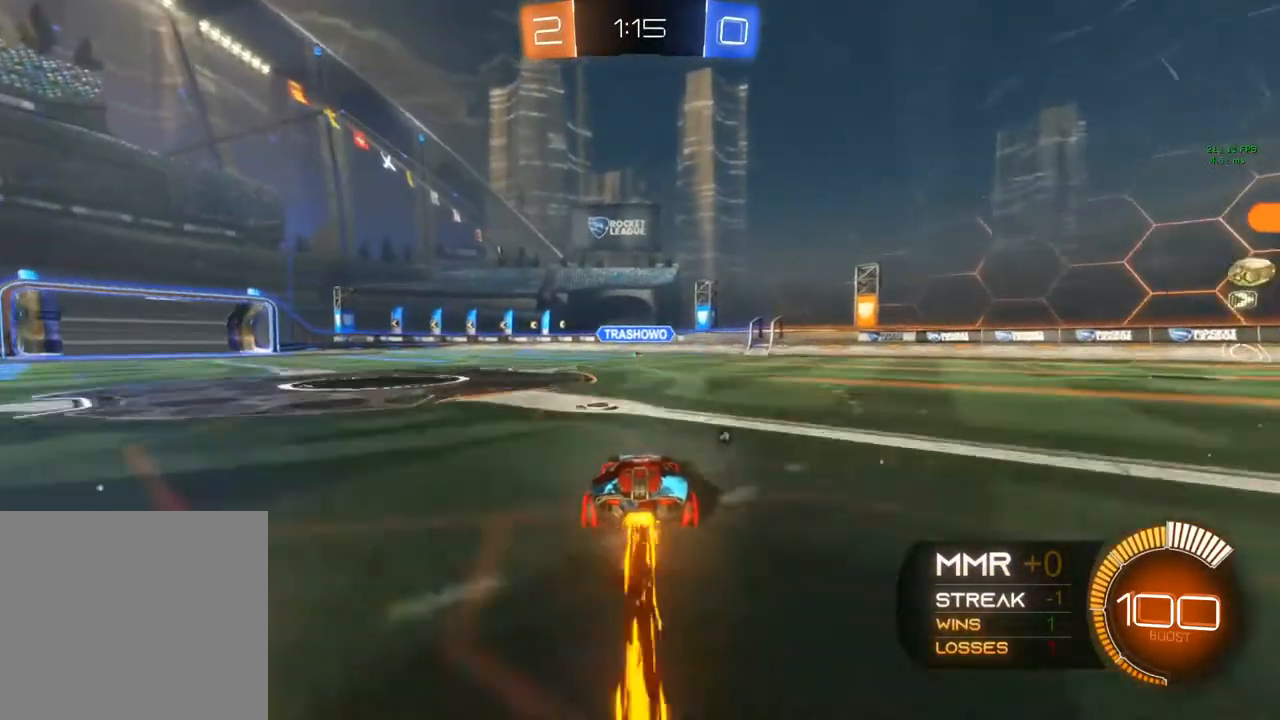
{"buttons": ["R2"], "left_stick": "center", "right_stick": "center", "events": [[33, "left_stick", "left"], [167, "left_stick", "center"], [233, "B", "up"]]}
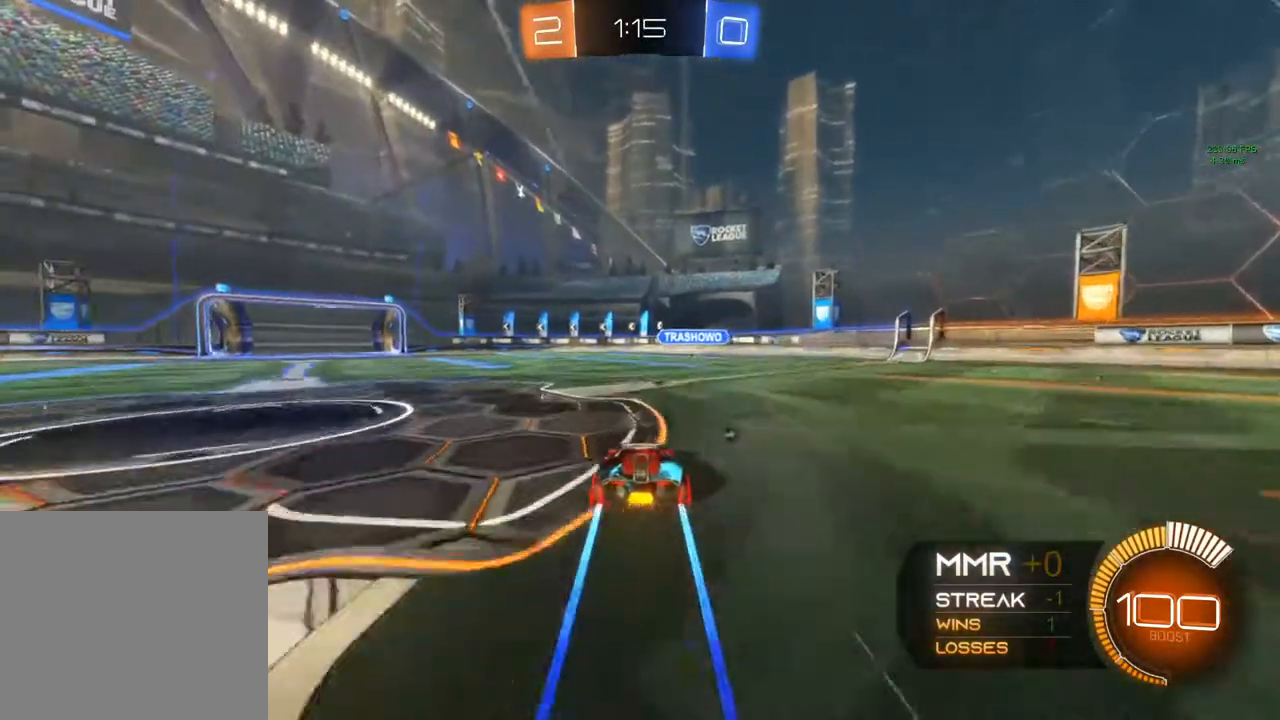
{"buttons": ["R2"], "left_stick": "right", "right_stick": "center", "events": [[150, "left_stick", "right"], [217, "left_stick", "center"], [417, "left_stick", "right"]]}
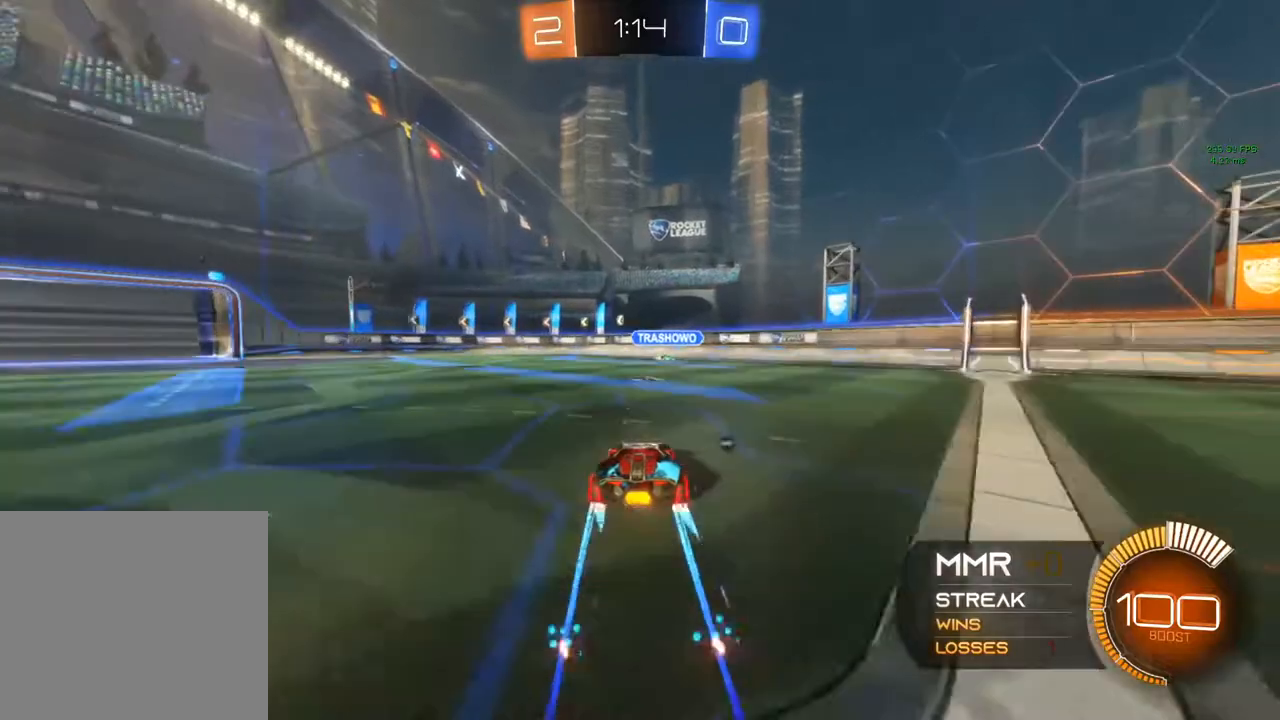
{"buttons": ["B", "R2"], "left_stick": "right", "right_stick": "center", "events": [[200, "left_stick", "center"], [450, "B", "down"], [467, "left_stick", "right"]]}
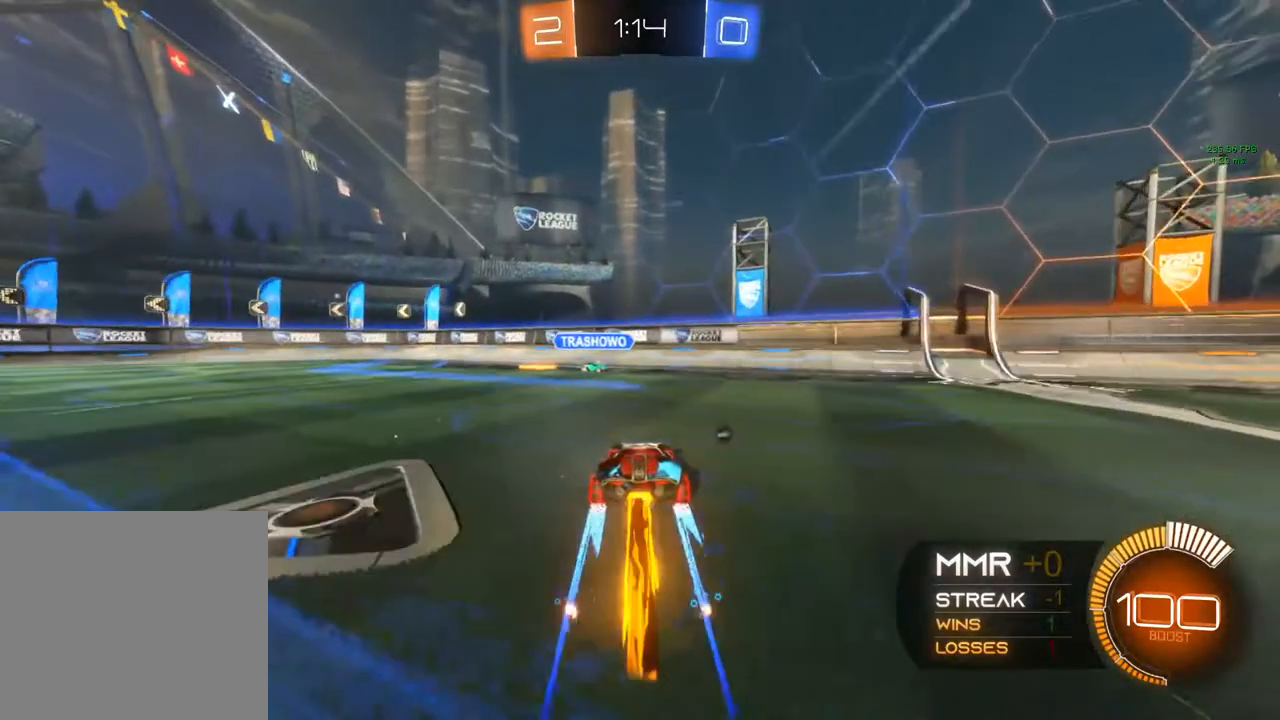
{"buttons": ["Y", "R2"], "left_stick": "down-left", "right_stick": "center", "events": [[350, "B", "up"], [350, "left_stick", "down-left"], [433, "Y", "down"]]}
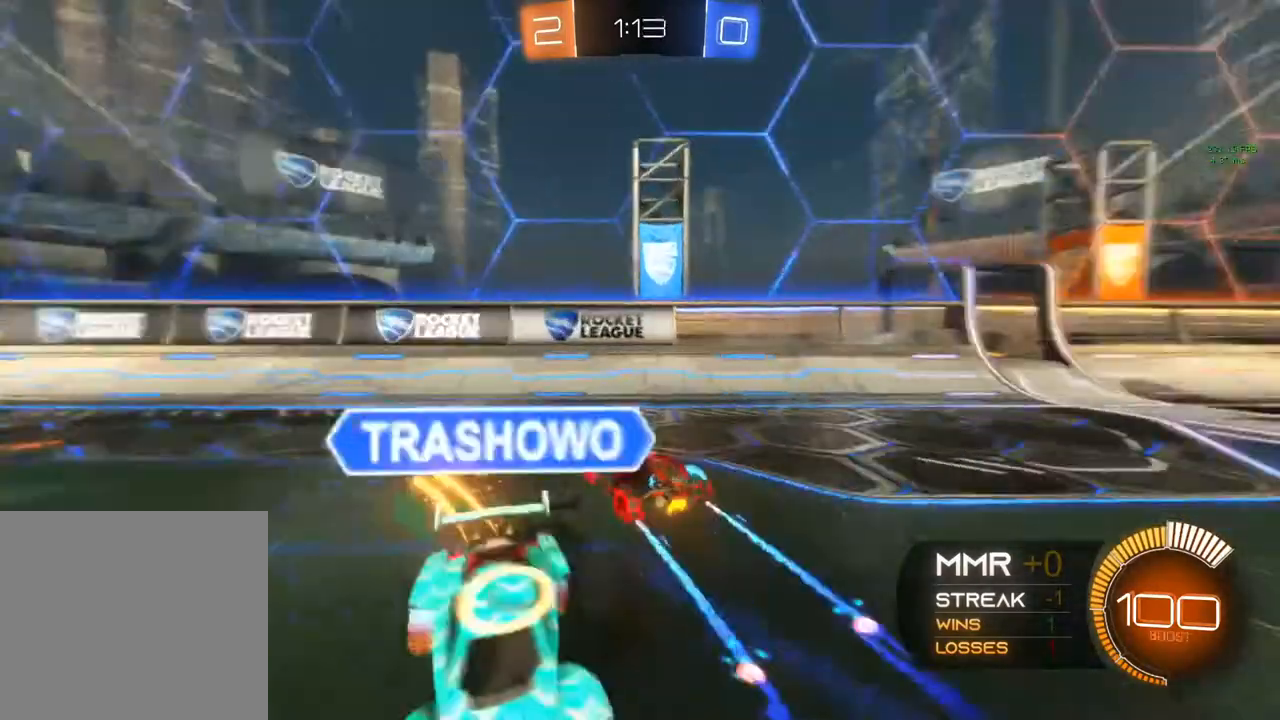
{"buttons": ["Y", "R2"], "left_stick": "left", "right_stick": "center", "events": [[83, "Y", "up"], [150, "X", "down"], [333, "Y", "down"], [350, "X", "up"], [383, "left_stick", "left"]]}
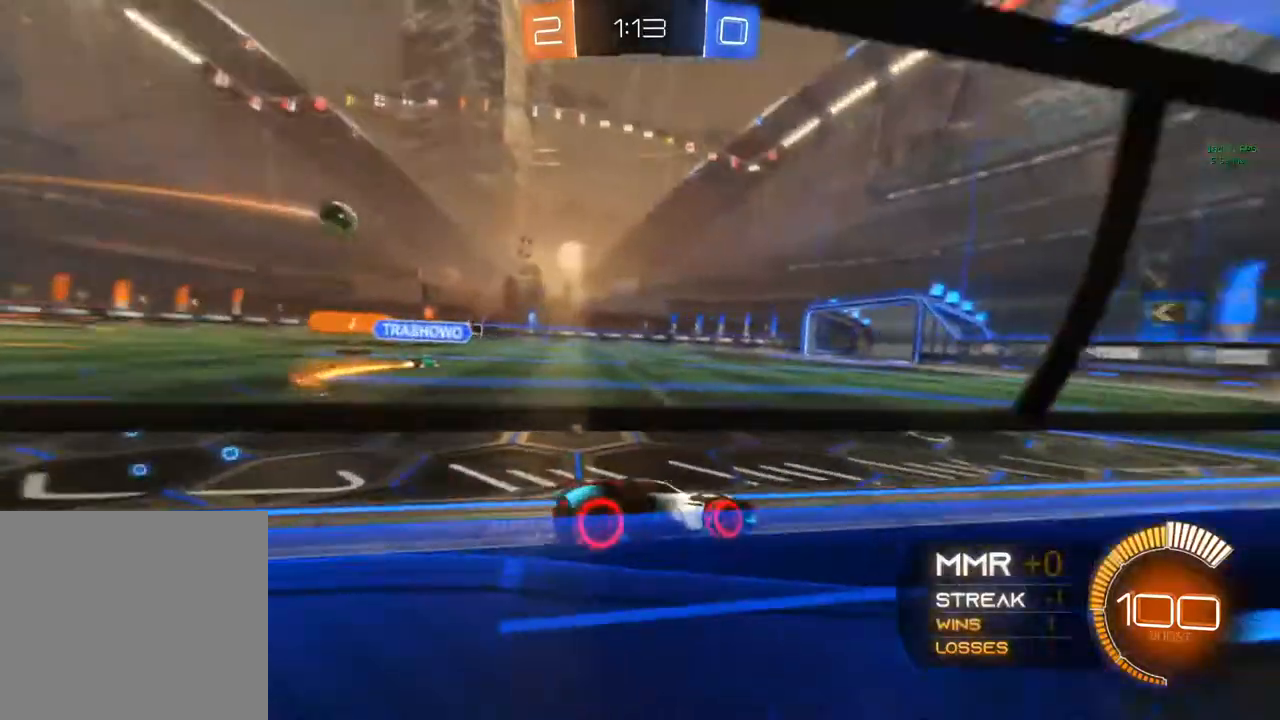
{"buttons": ["R2"], "left_stick": "left", "right_stick": "center", "events": [[83, "Y", "up"]]}
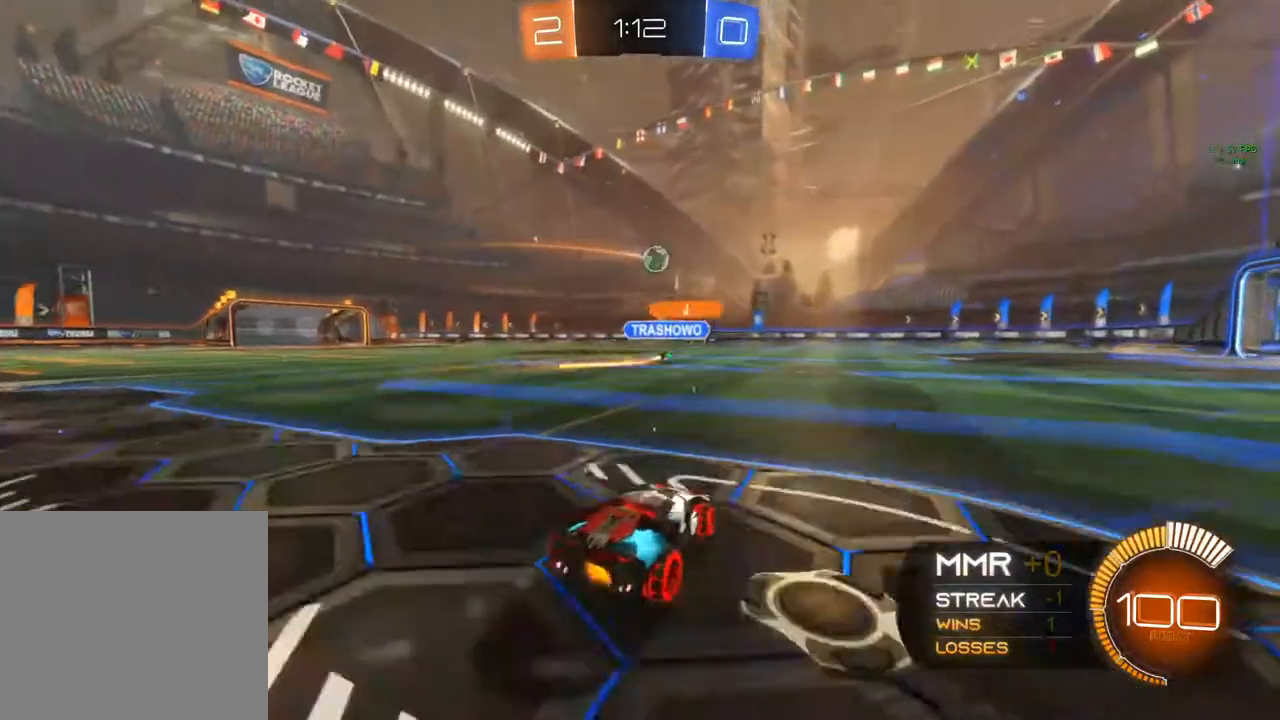
{"buttons": ["B", "Y", "R2"], "left_stick": "center", "right_stick": "center", "events": [[50, "B", "down"], [150, "left_stick", "center"], [200, "Y", "down"], [317, "Y", "up"], [433, "Y", "down"]]}
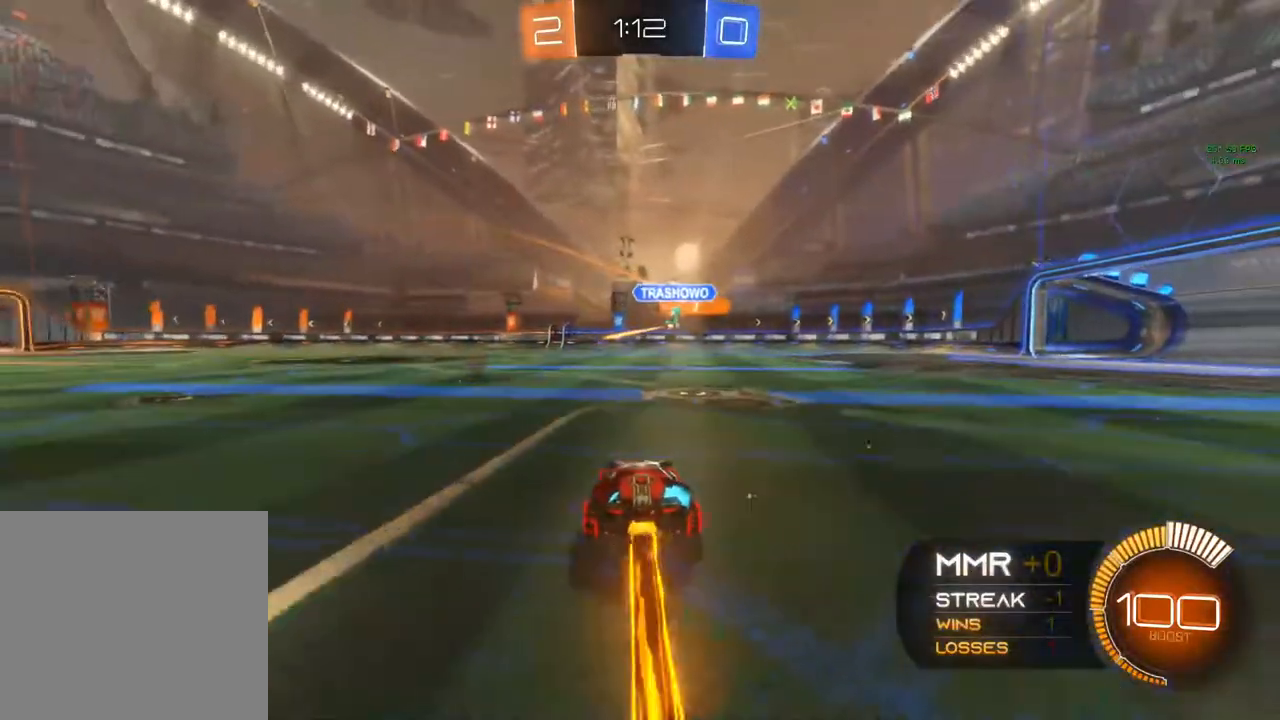
{"buttons": ["R2"], "left_stick": "left", "right_stick": "center", "events": [[183, "Y", "up"], [367, "B", "up"], [383, "left_stick", "left"]]}
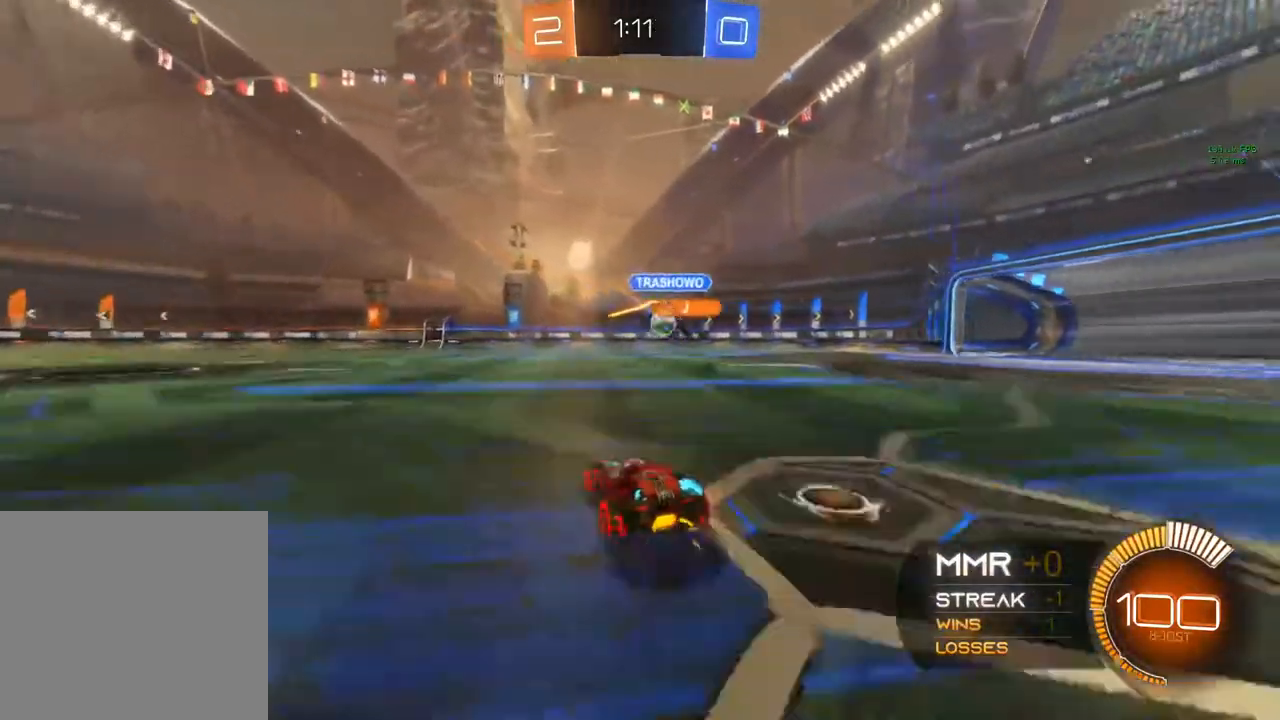
{"buttons": ["R2"], "left_stick": "center", "right_stick": "center", "events": [[17, "left_stick", "center"], [183, "R2", "up"], [283, "left_stick", "left"], [317, "R2", "down"], [333, "left_stick", "down-left"], [467, "left_stick", "center"]]}
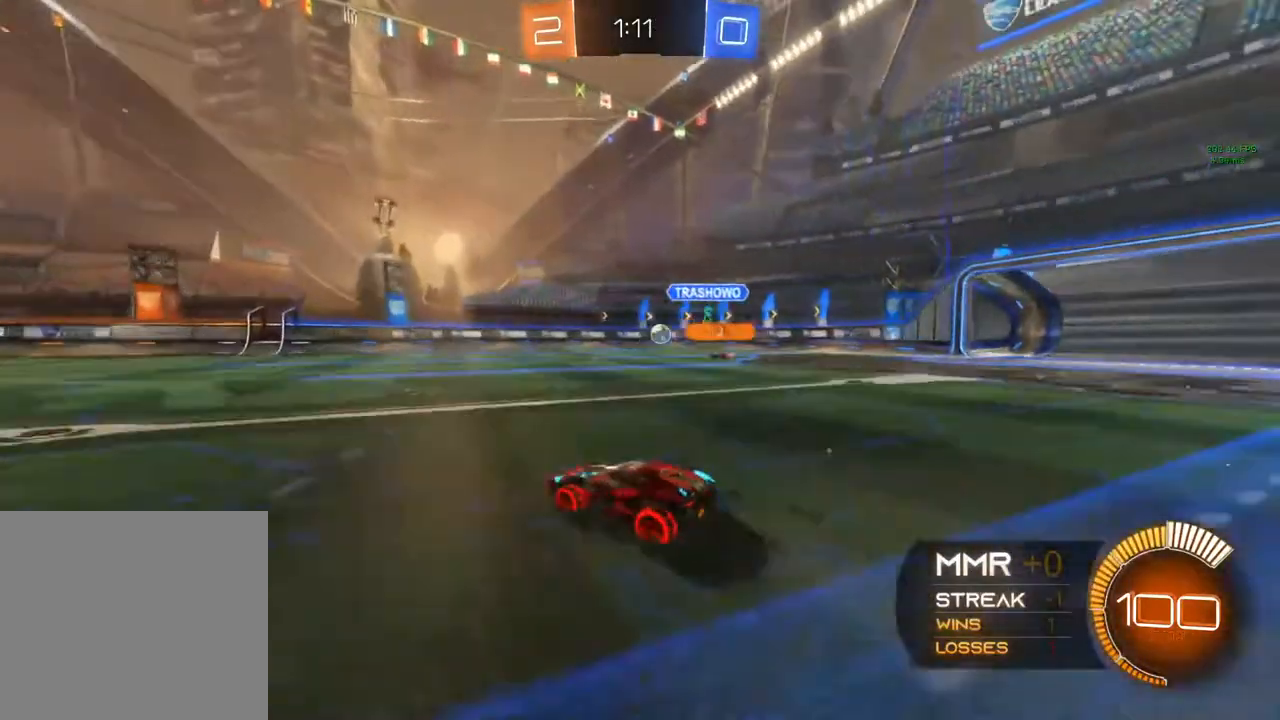
{"buttons": [], "left_stick": "center", "right_stick": "center", "events": [[350, "R2", "up"]]}
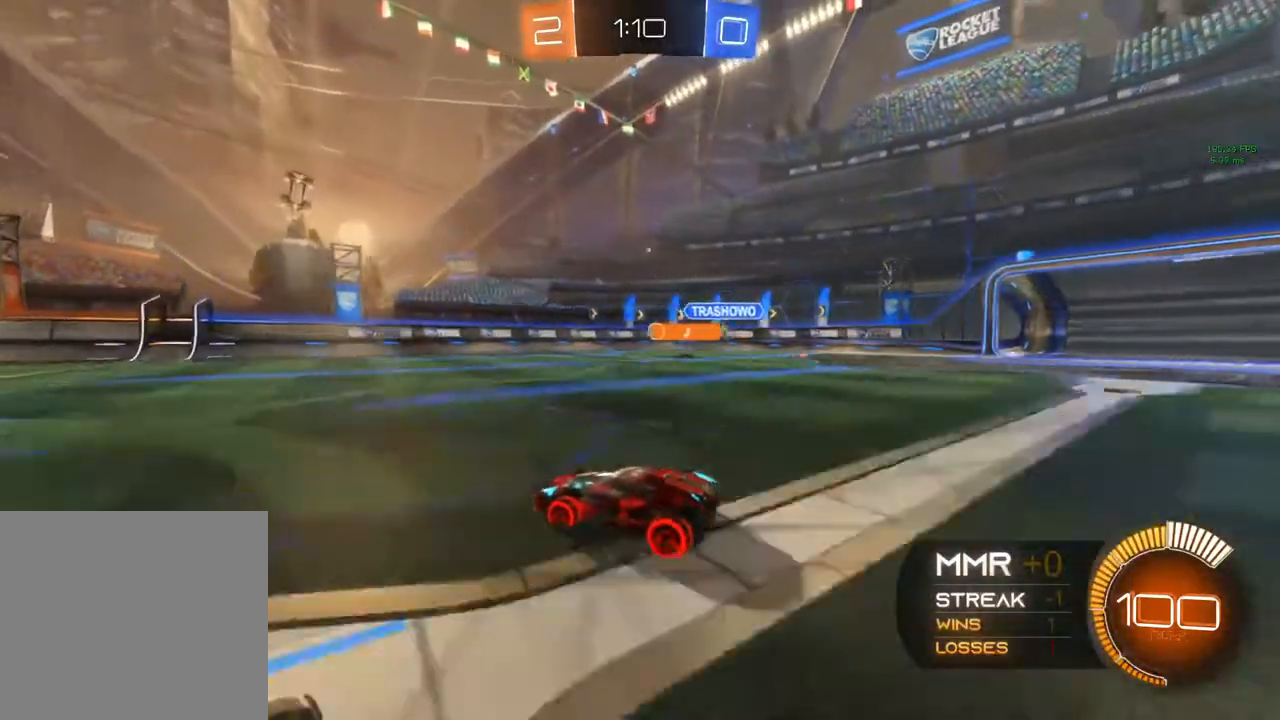
{"buttons": ["R2"], "left_stick": "right", "right_stick": "center", "events": [[200, "left_stick", "right"], [317, "L2", "down"], [383, "R2", "down"], [450, "L2", "up"]]}
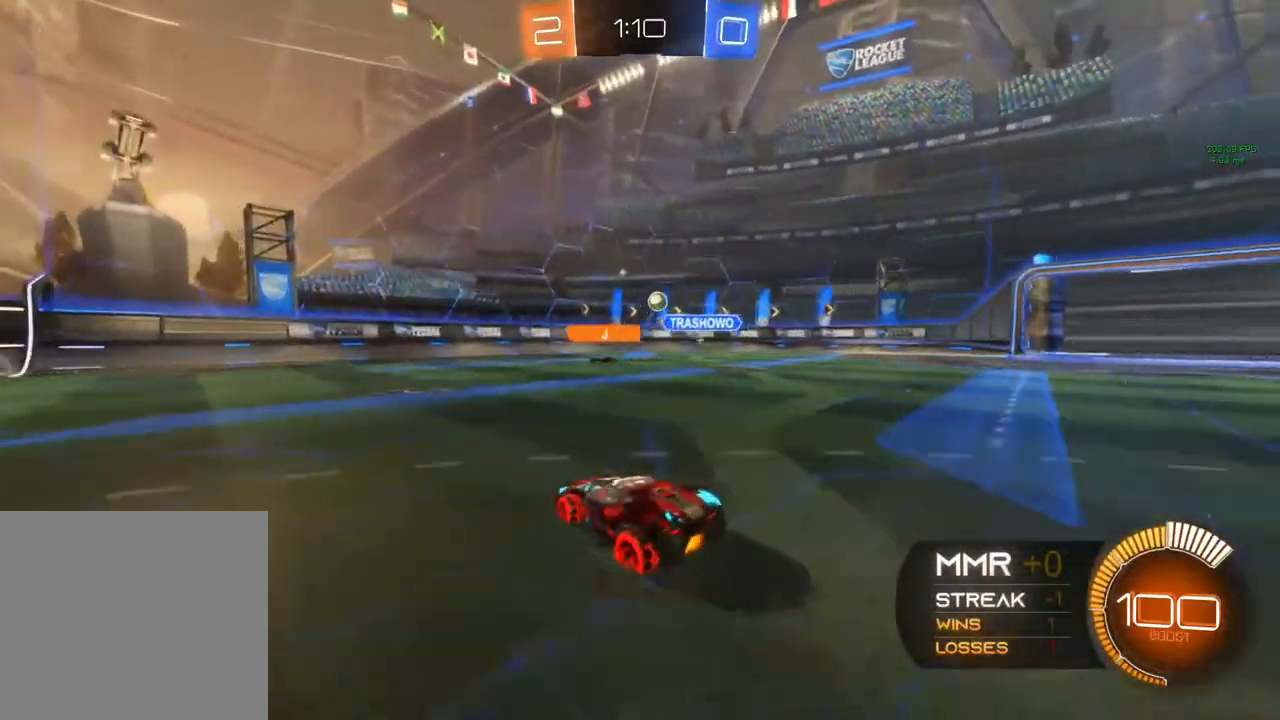
{"buttons": ["R2"], "left_stick": "right", "right_stick": "center"}
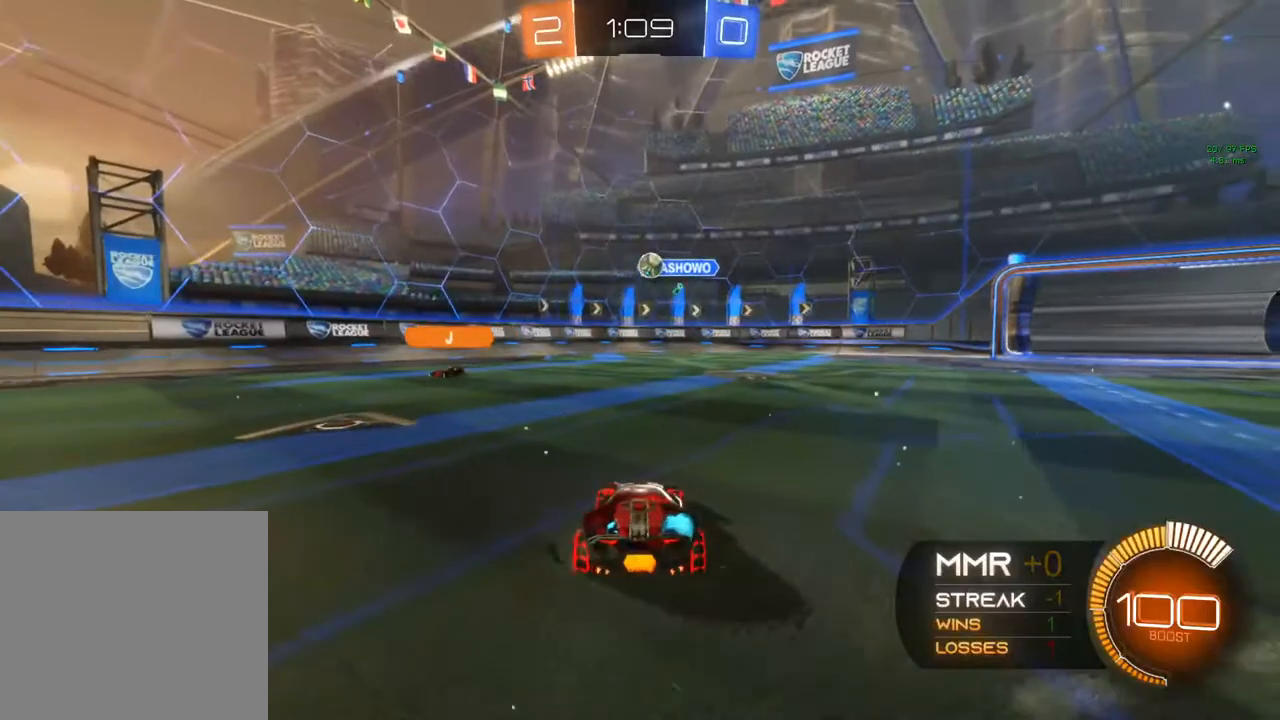
{"buttons": ["A"], "left_stick": "down", "right_stick": "center", "events": [[217, "left_stick", "down"], [417, "A", "down"], [433, "R2", "up"]]}
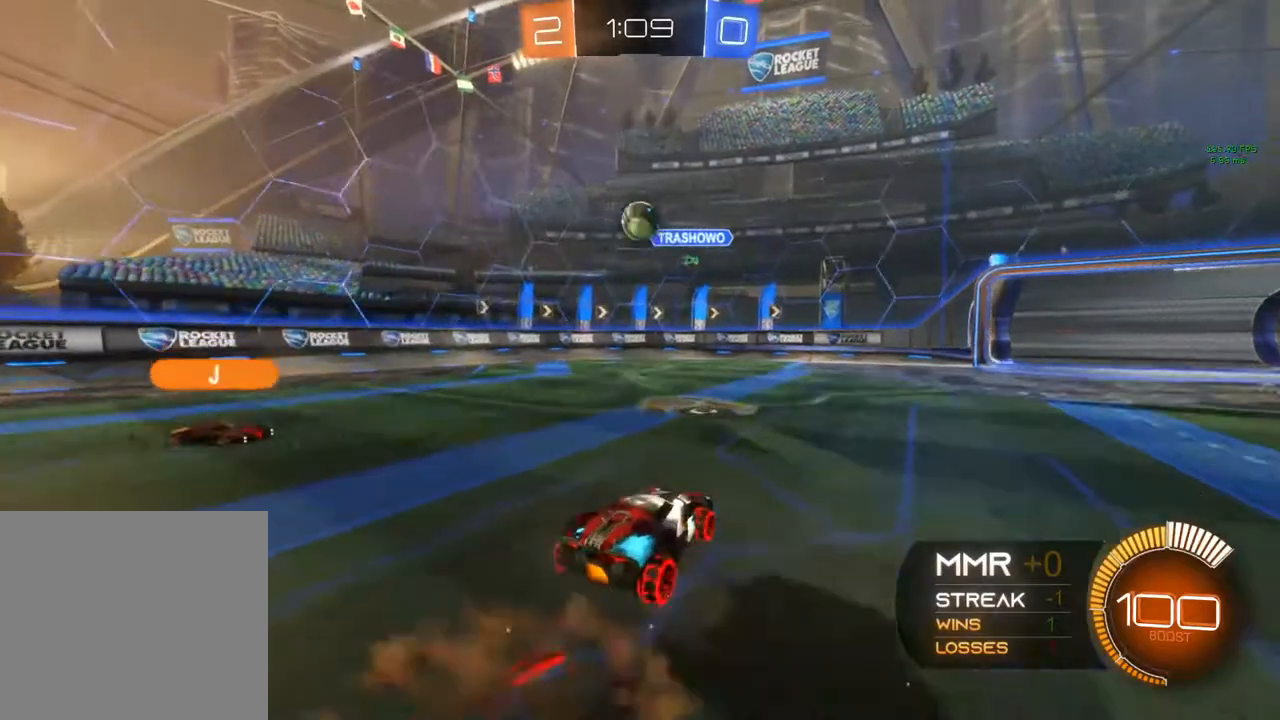
{"buttons": ["A", "B", "R1"], "left_stick": "center", "right_stick": "center", "events": [[167, "A", "up"], [233, "A", "down"], [233, "left_stick", "center"], [267, "B", "down"], [383, "R1", "down"]]}
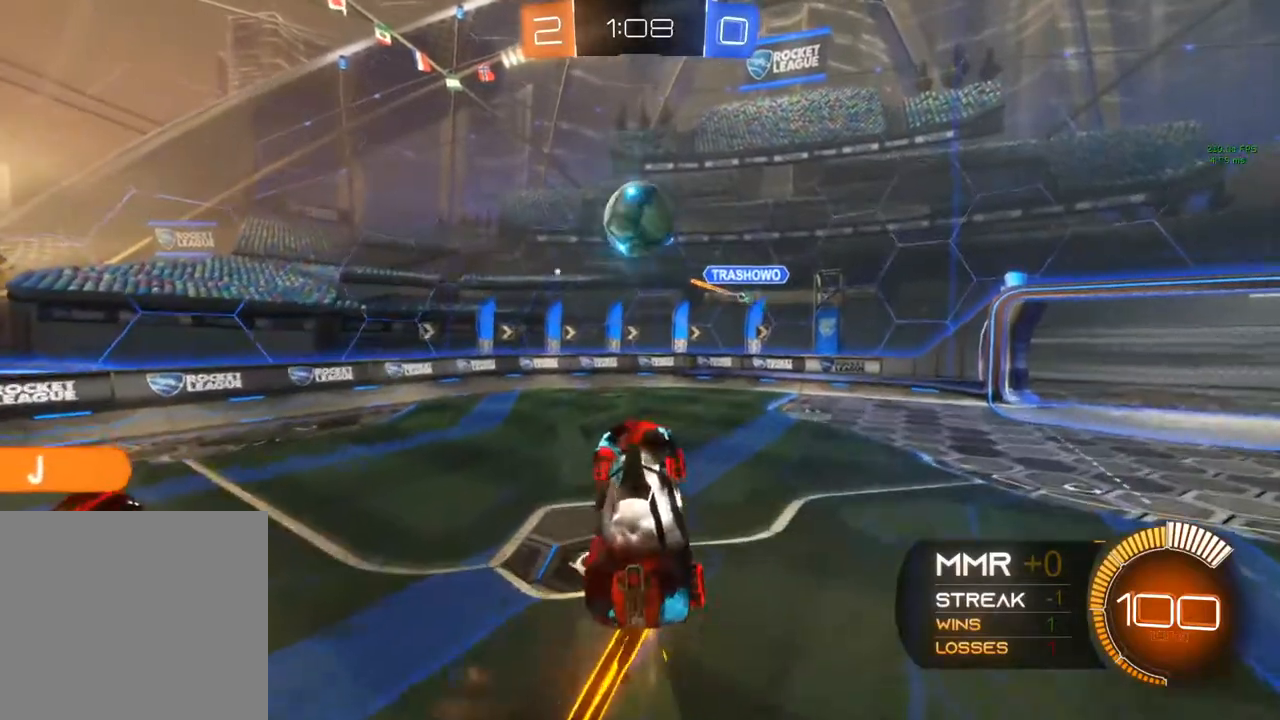
{"buttons": ["R1"], "left_stick": "center", "right_stick": "center", "events": [[167, "A", "up"], [167, "B", "up"], [217, "R2", "down"], [283, "R2", "up"]]}
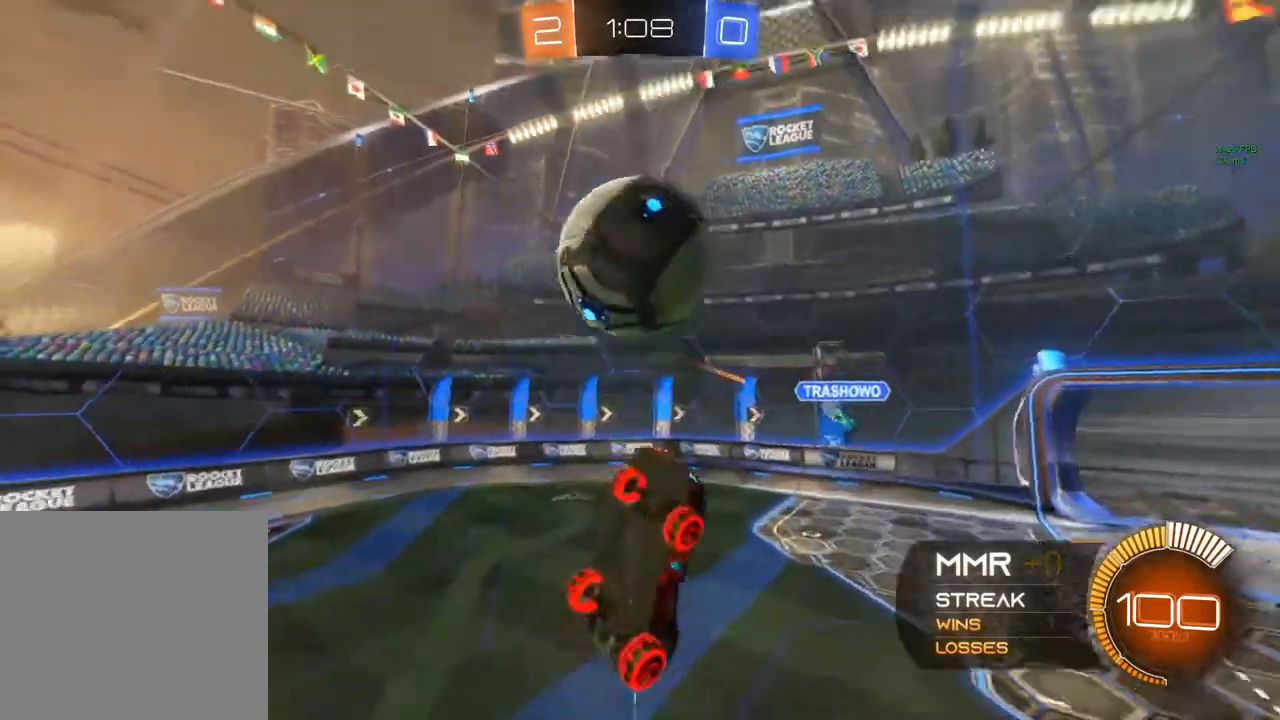
{"buttons": ["B", "R1"], "left_stick": "left", "right_stick": "center", "events": [[33, "B", "down"], [250, "left_stick", "left"], [433, "B", "up"], [500, "B", "down"]]}
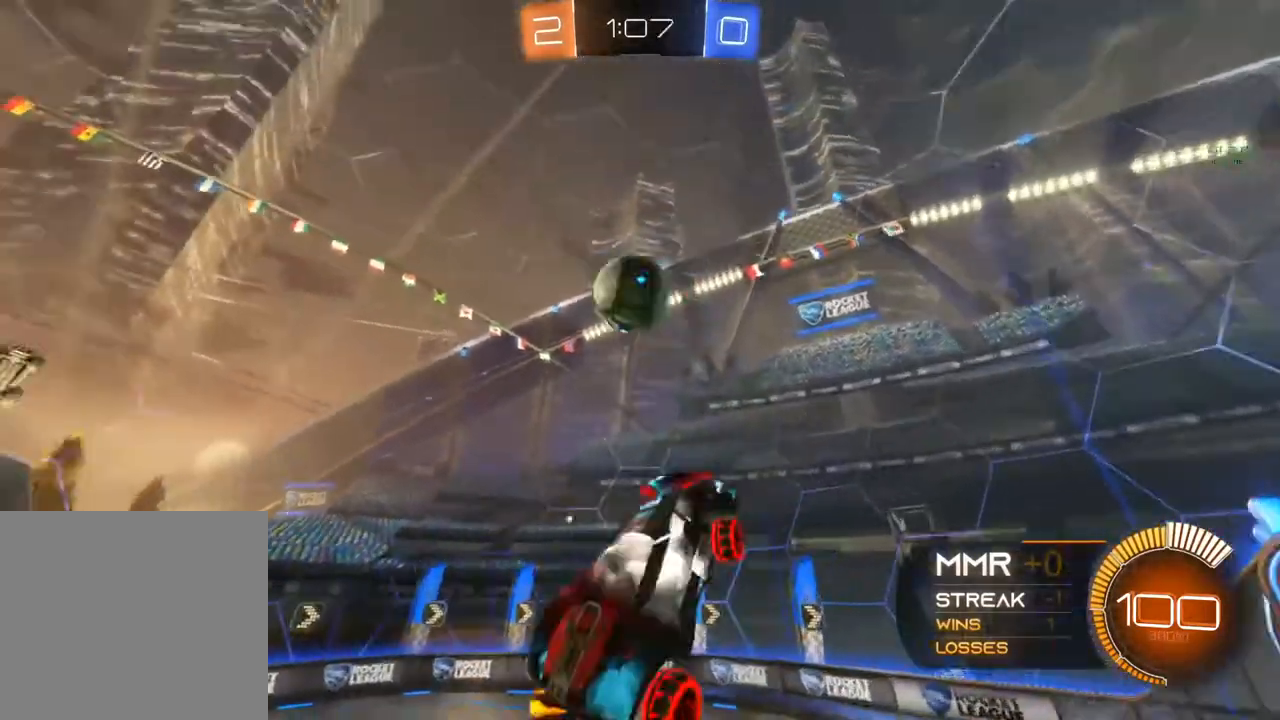
{"buttons": ["B", "R1"], "left_stick": "up-left", "right_stick": "center", "events": [[217, "left_stick", "center"], [417, "left_stick", "up-left"]]}
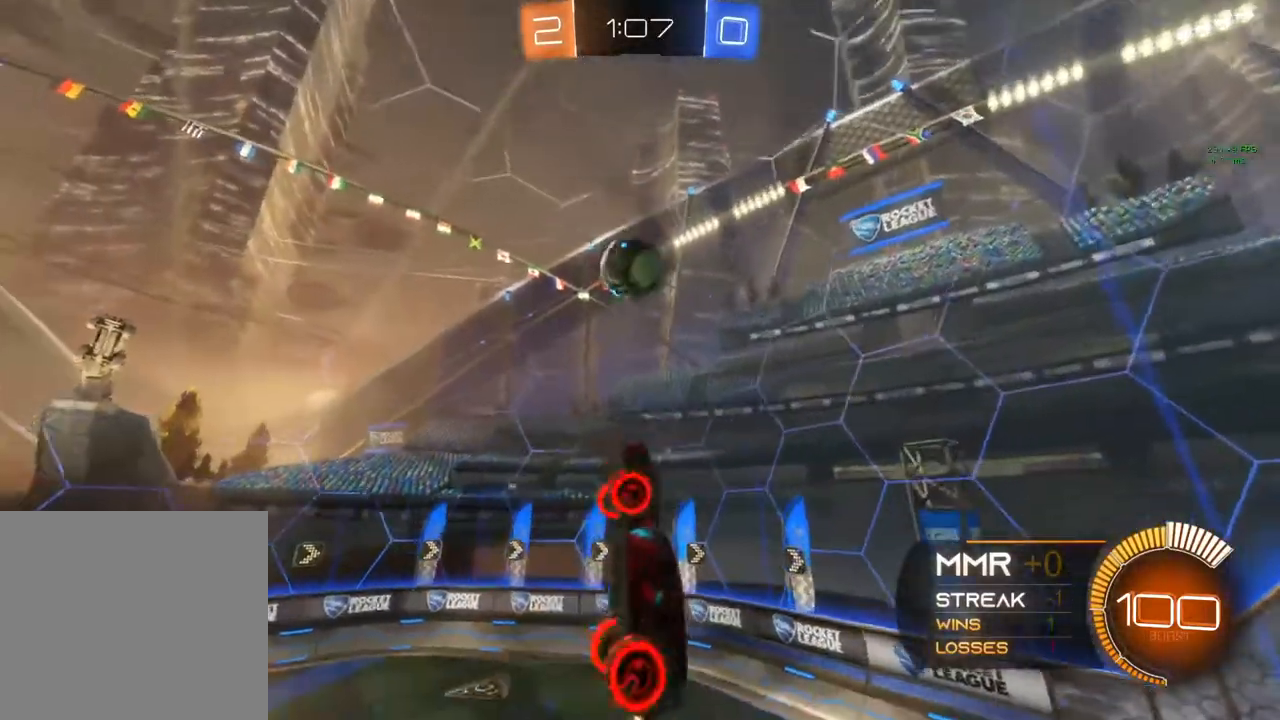
{"buttons": ["R1"], "left_stick": "left", "right_stick": "center", "events": [[67, "B", "up"], [150, "B", "down"], [200, "left_stick", "center"], [250, "left_stick", "left"], [400, "B", "up"]]}
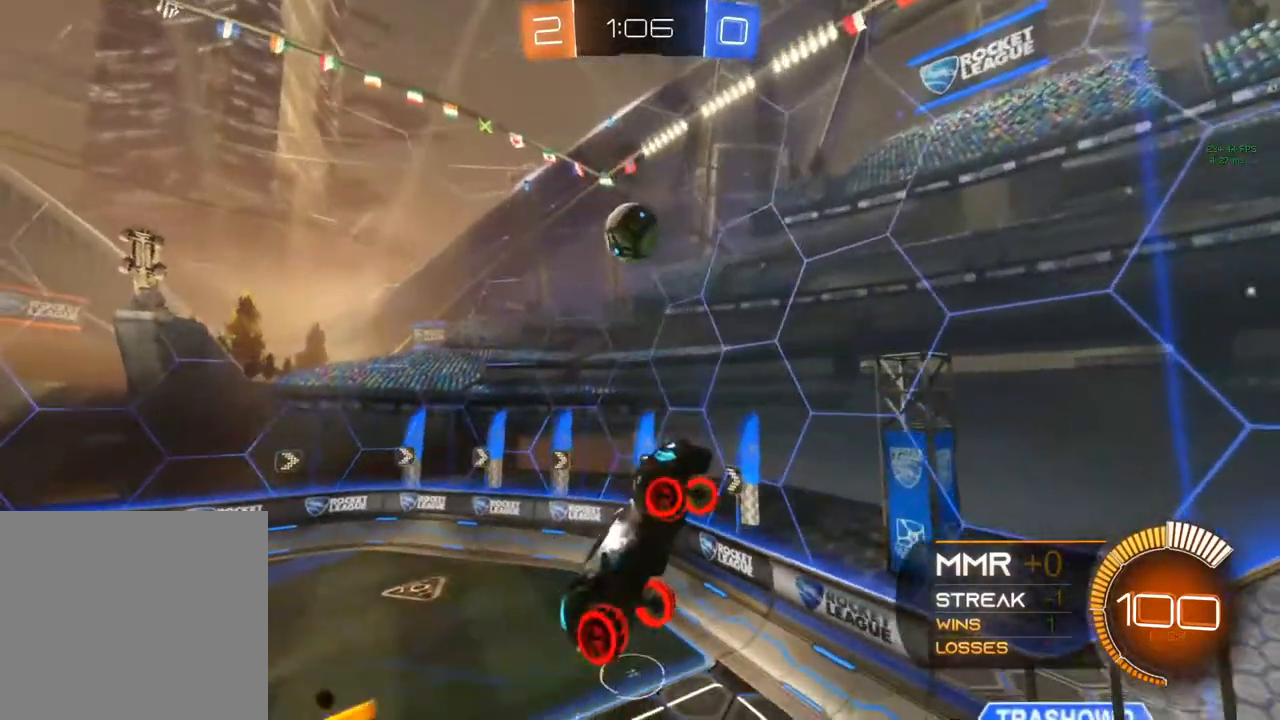
{"buttons": ["R2"], "left_stick": "center", "right_stick": "center", "events": [[17, "R1", "up"], [250, "R2", "down"], [417, "left_stick", "center"]]}
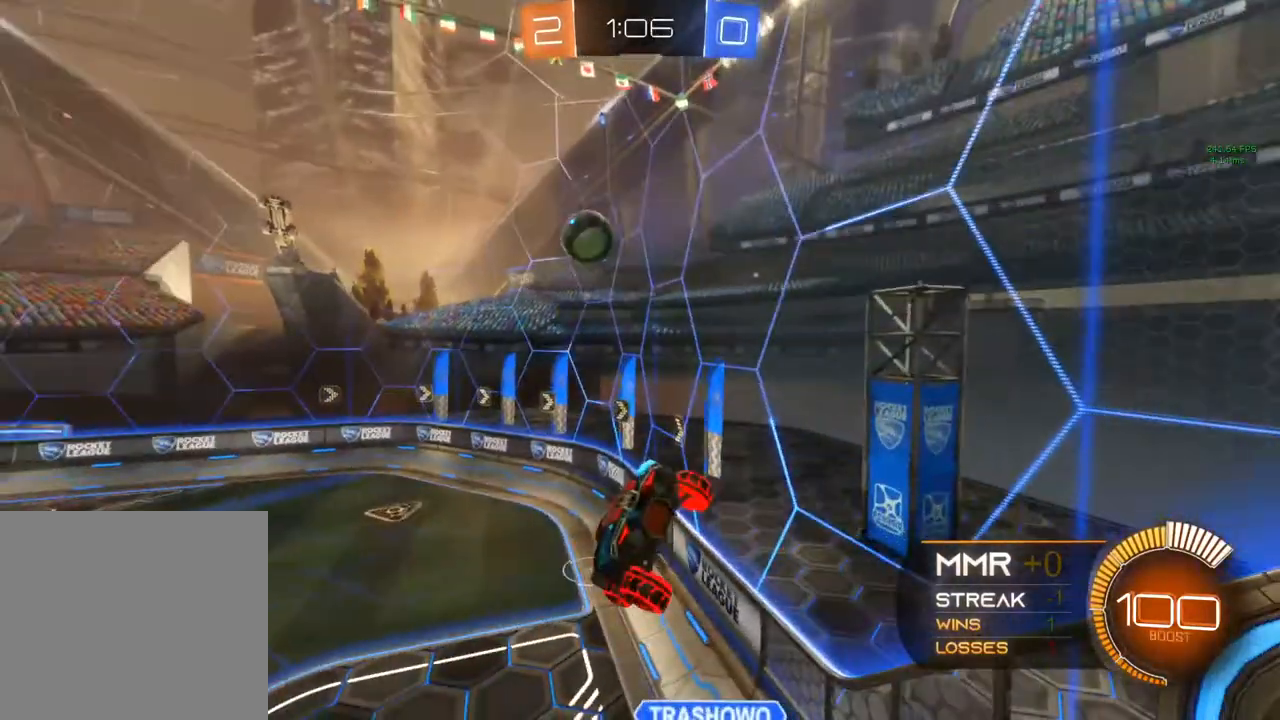
{"buttons": ["R2"], "left_stick": "center", "right_stick": "center", "events": [[150, "L1", "down"], [333, "L1", "up"]]}
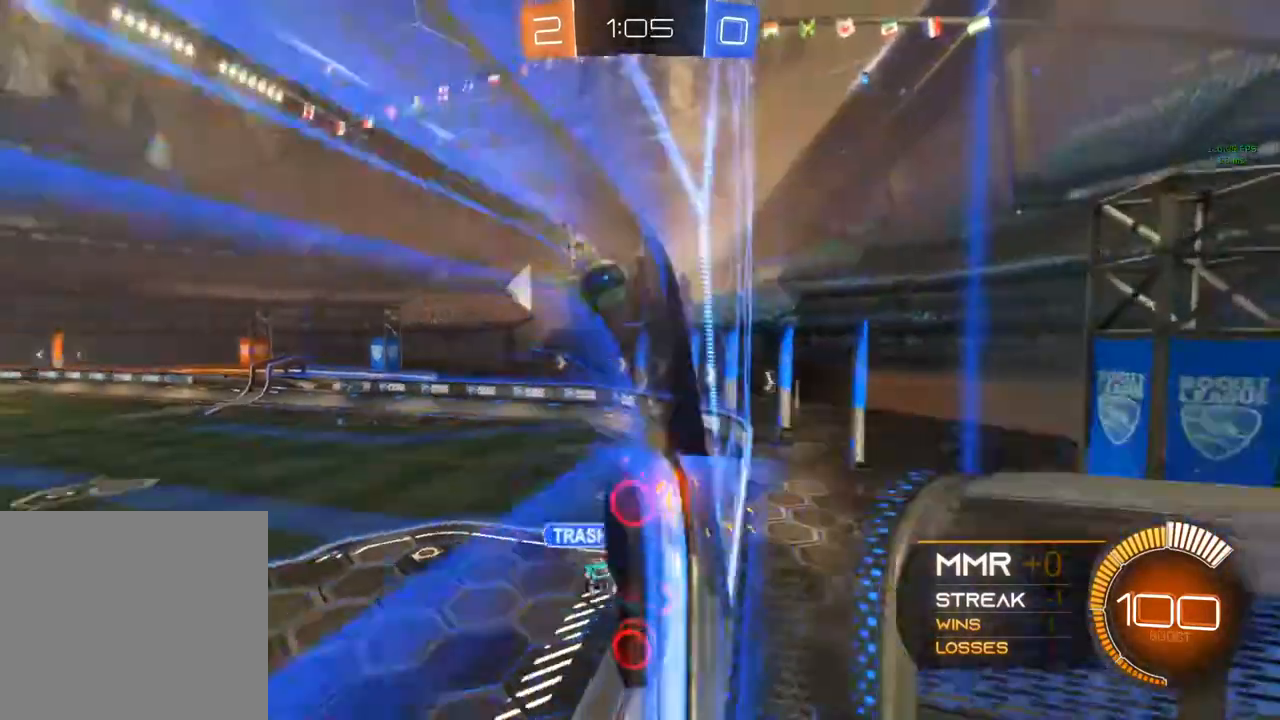
{"buttons": ["B", "R2"], "left_stick": "right", "right_stick": "center", "events": [[150, "B", "down"], [150, "Y", "down"], [150, "left_stick", "right"], [250, "Y", "up"]]}
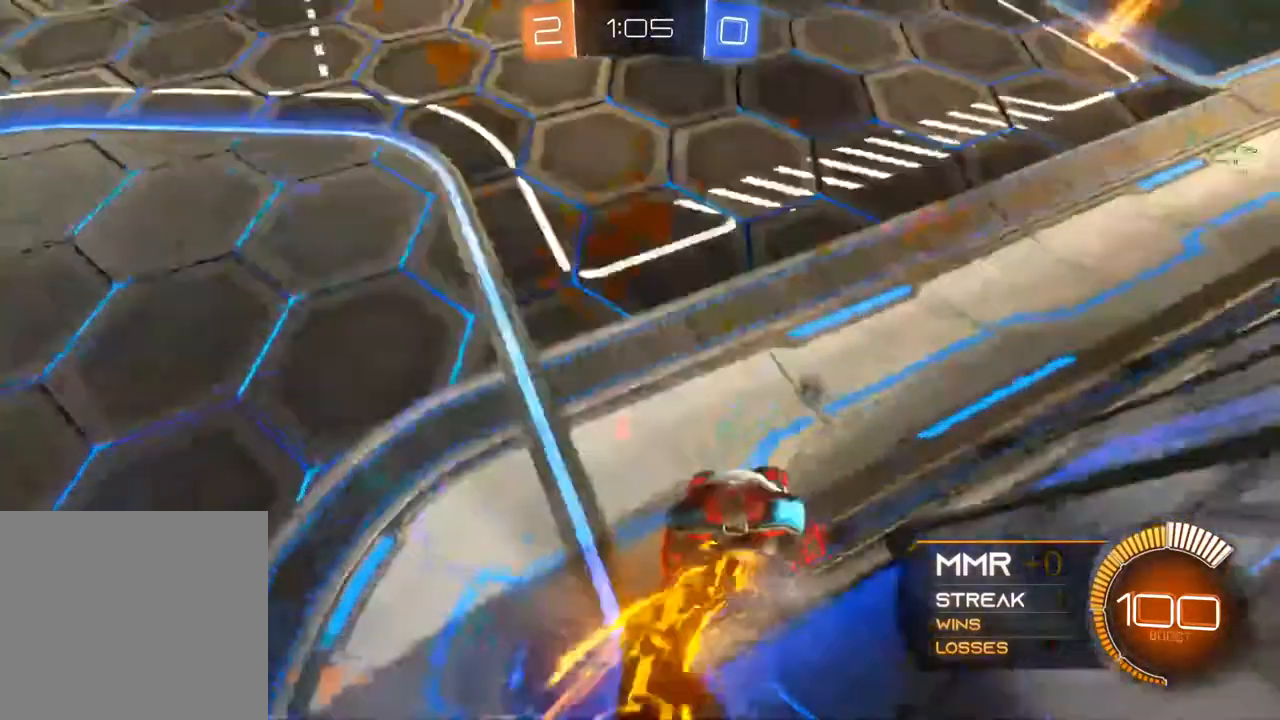
{"buttons": ["B", "R2"], "left_stick": "right", "right_stick": "center", "events": [[200, "left_stick", "center"], [383, "left_stick", "right"]]}